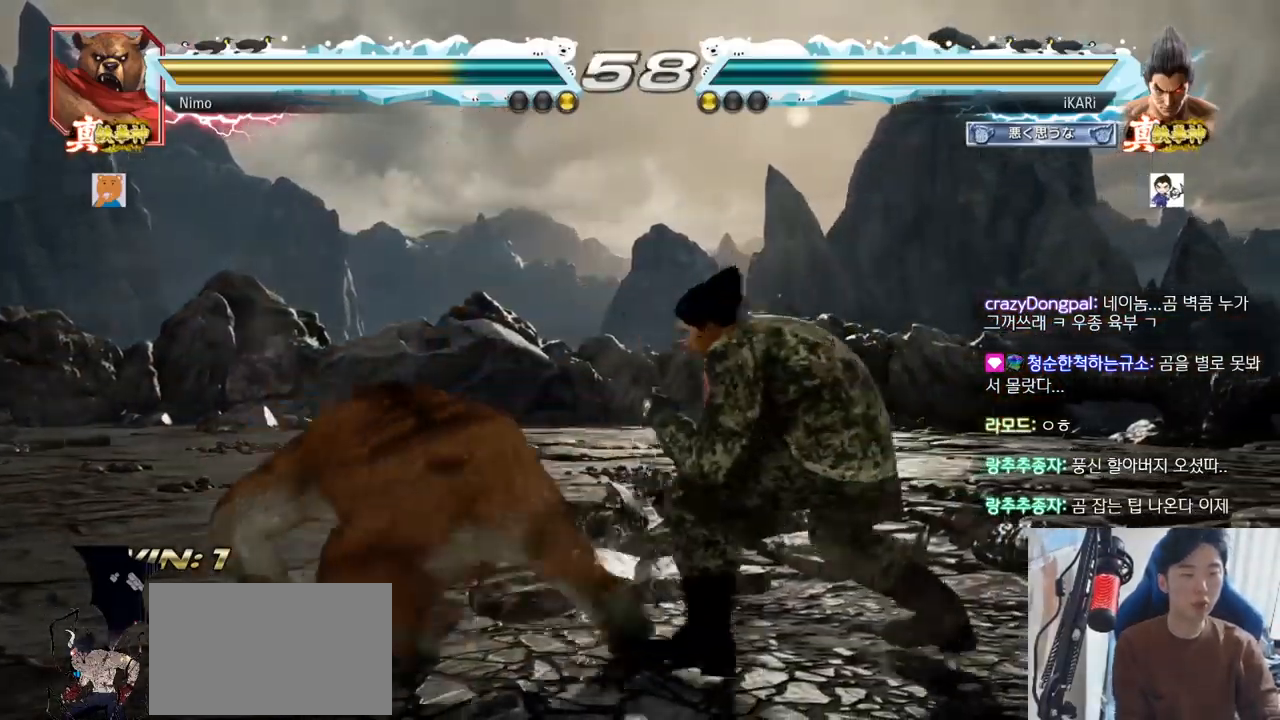
Gameplay with a controller (arcade stick); each line is a JSON object with the inputs held at the frame after it. "events" lists button and stick changes between this image and that frame as [ms after this image, input, new state], when the widget could be followed in between. Not read: L3 R3.
{"buttons": [], "left_stick": "center"}
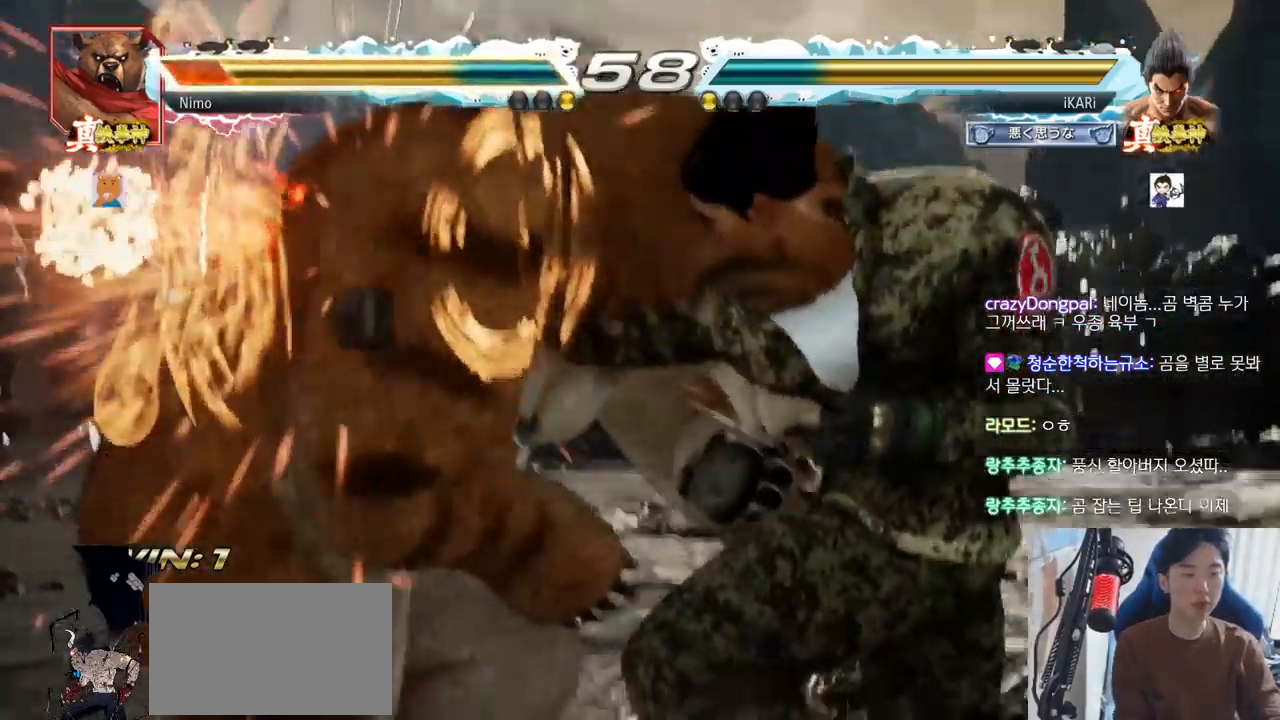
{"buttons": [], "left_stick": "center", "events": []}
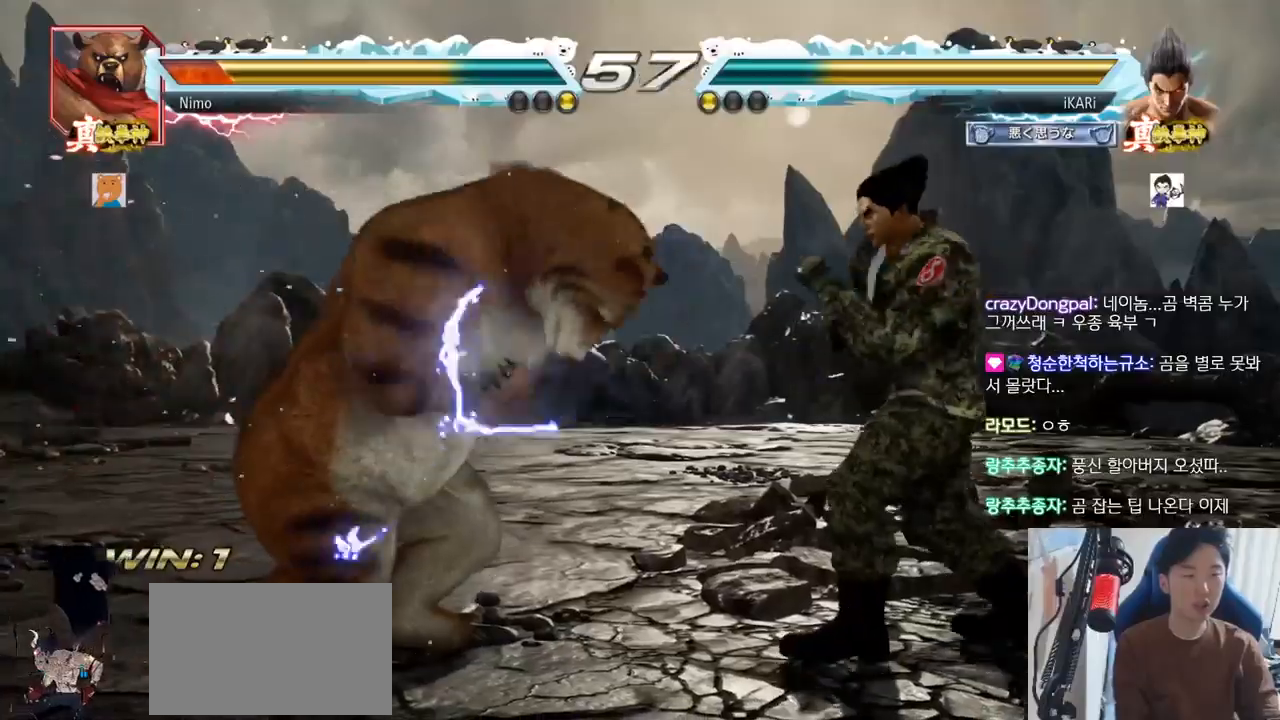
{"buttons": [], "left_stick": "center", "events": [[184, "left_stick", "left"], [234, "left_stick", "center"], [317, "CROSS", "down"], [367, "CROSS", "up"], [401, "SQUARE", "down"], [467, "SQUARE", "up"]]}
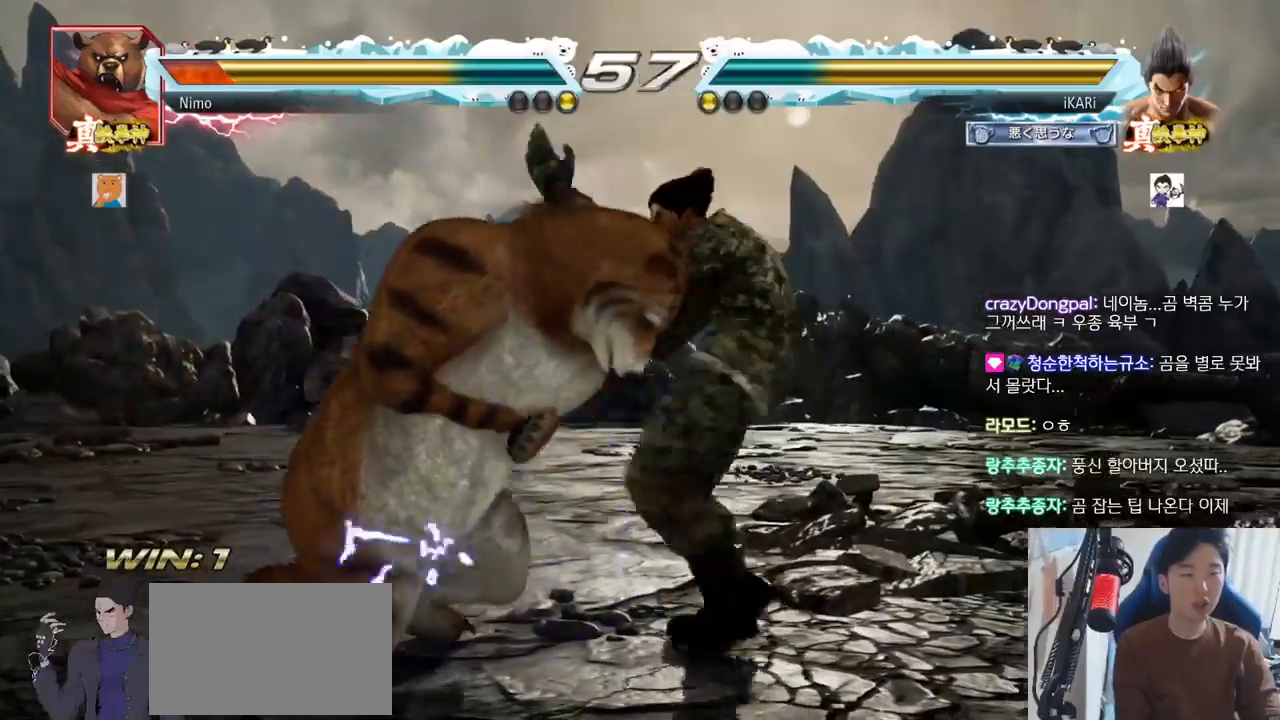
{"buttons": [], "left_stick": "center", "events": [[100, "CIRCLE", "down"], [150, "CIRCLE", "up"], [200, "CIRCLE", "down"], [267, "CIRCLE", "up"], [317, "CIRCLE", "down"], [367, "CIRCLE", "up"], [450, "TRIANGLE", "down"], [500, "TRIANGLE", "up"]]}
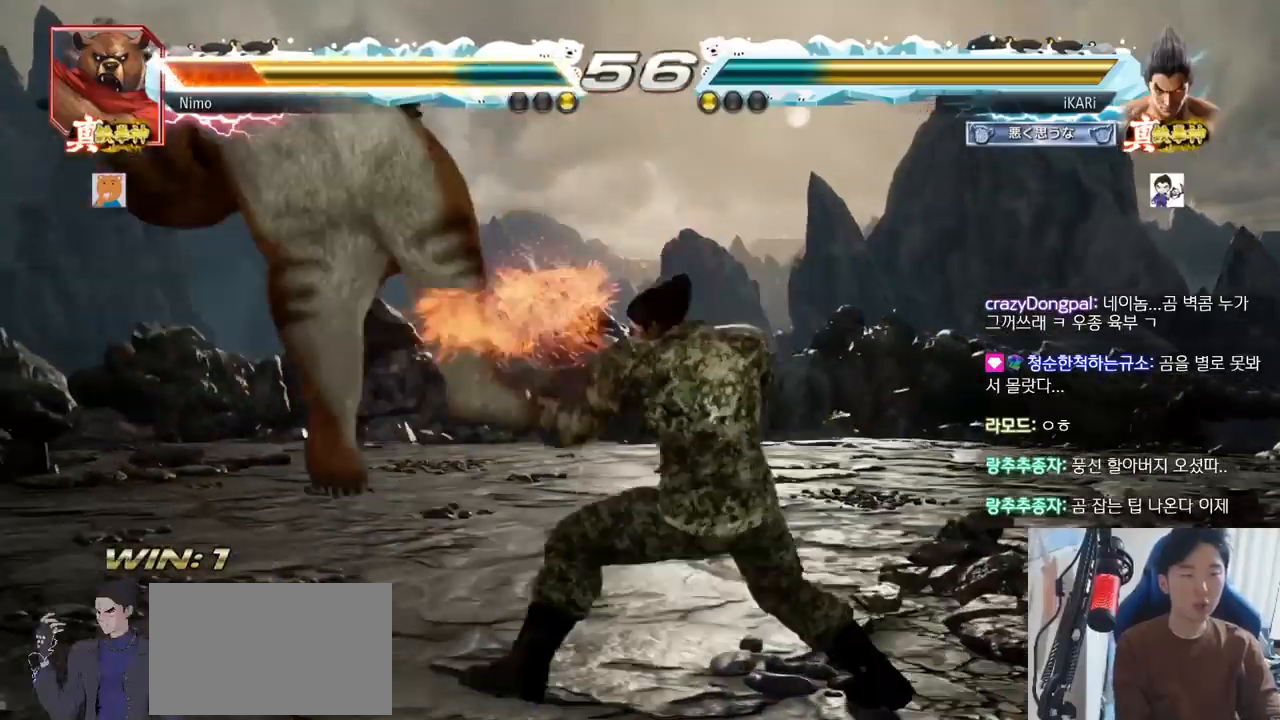
{"buttons": ["TRIANGLE"], "left_stick": "right", "events": [[34, "TRIANGLE", "down"], [67, "TRIANGLE", "up"], [117, "TRIANGLE", "down"], [300, "left_stick", "left"], [334, "TRIANGLE", "up"], [401, "left_stick", "center"], [451, "left_stick", "right"], [501, "TRIANGLE", "down"]]}
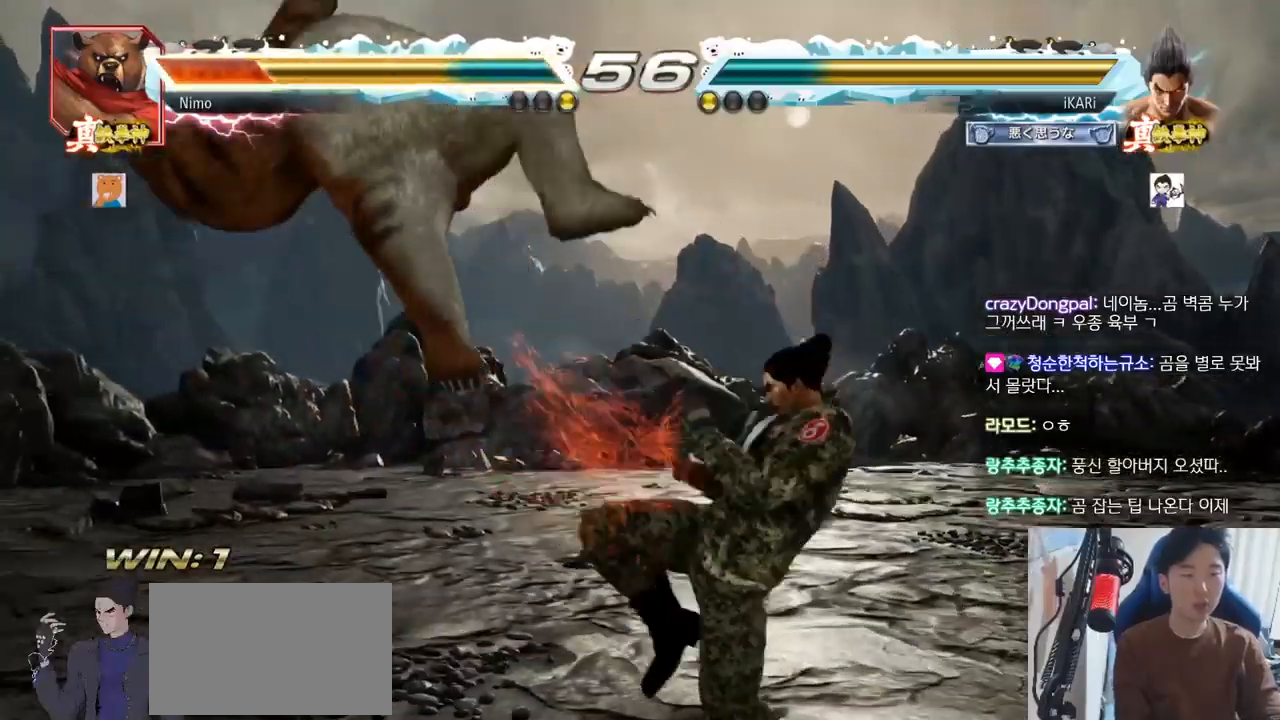
{"buttons": ["SQUARE"], "left_stick": "right"}
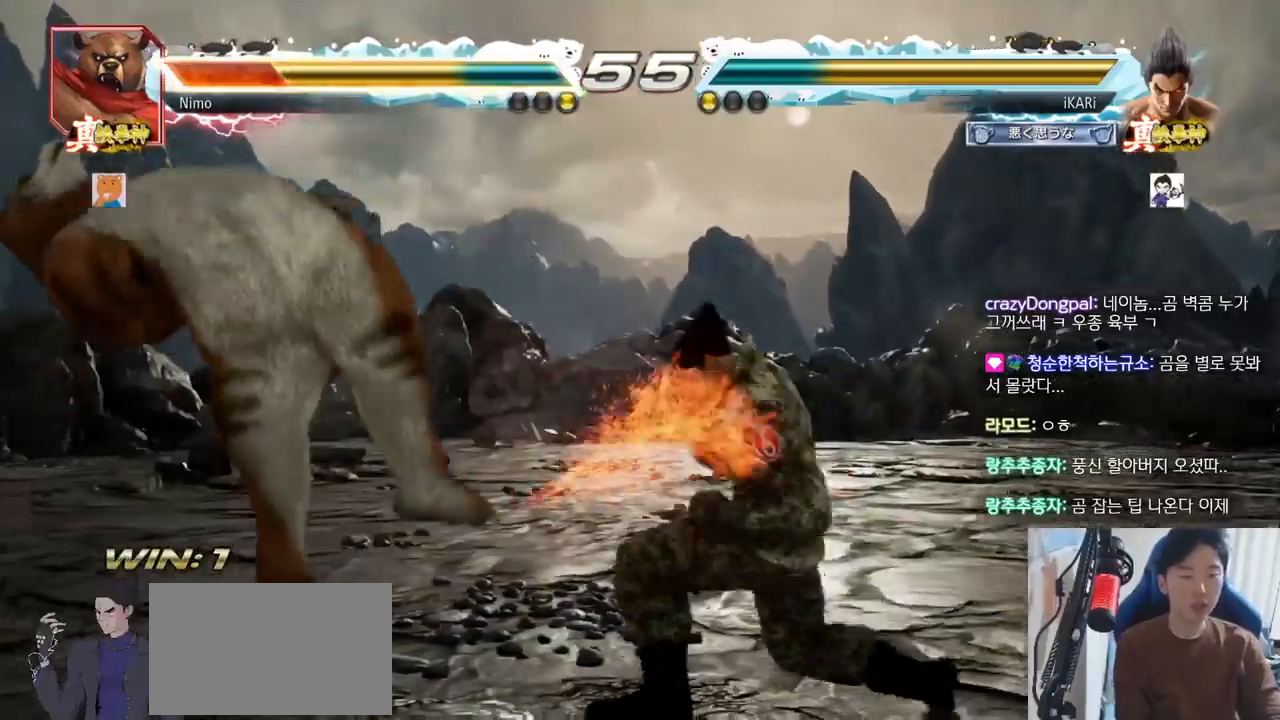
{"buttons": [], "left_stick": "center"}
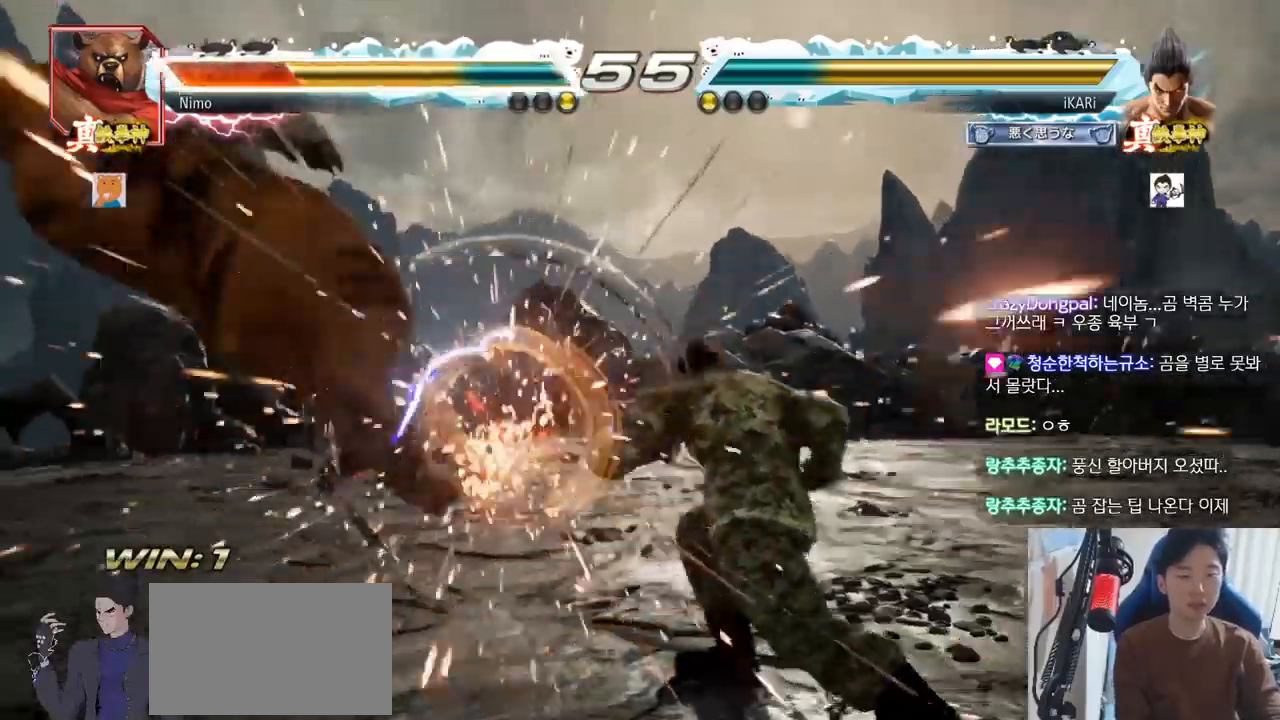
{"buttons": [], "left_stick": "center", "events": [[417, "left_stick", "down"], [500, "left_stick", "center"]]}
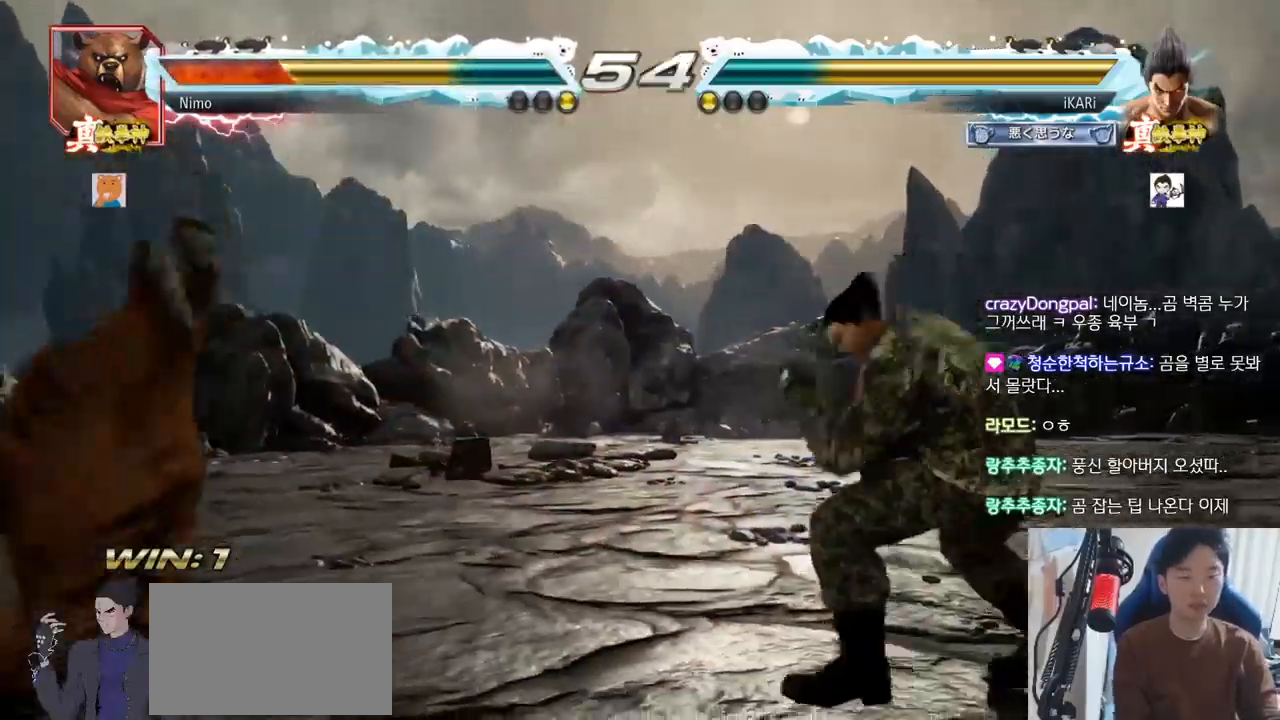
{"buttons": ["TRIANGLE"], "left_stick": "left"}
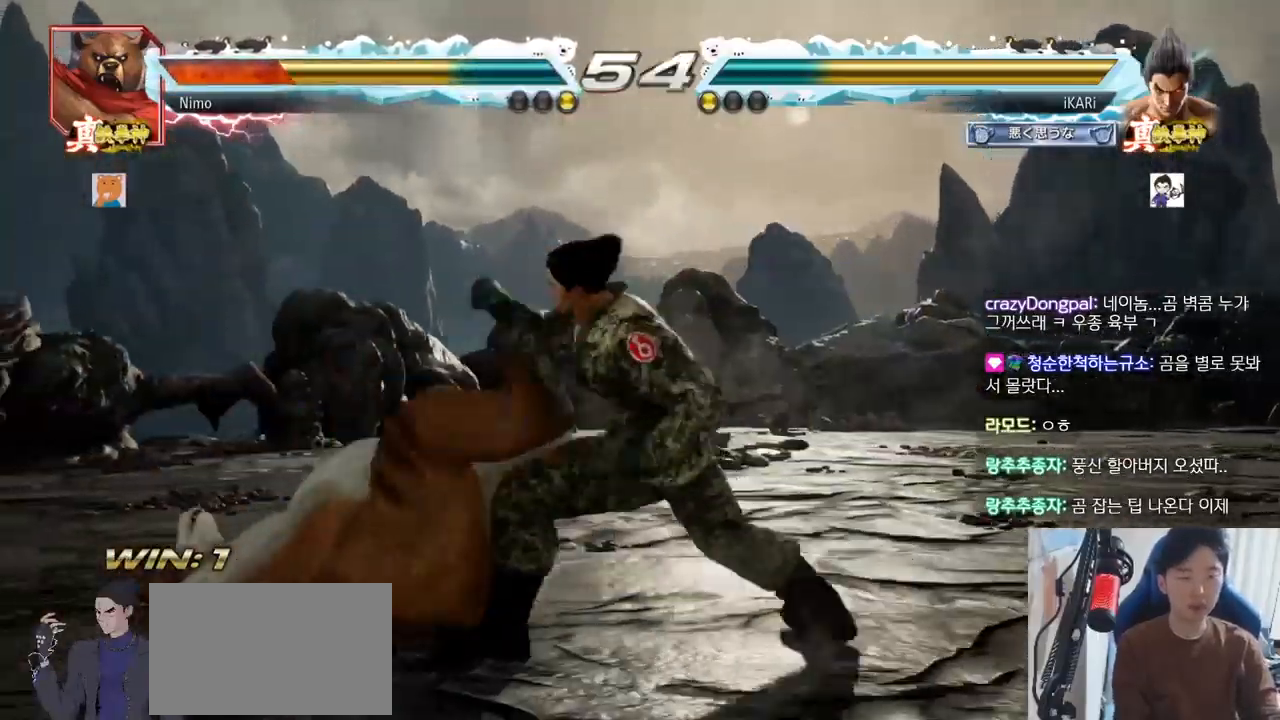
{"buttons": [], "left_stick": "center", "events": [[66, "TRIANGLE", "up"], [317, "TRIANGLE", "down"], [400, "TRIANGLE", "up"], [450, "left_stick", "center"]]}
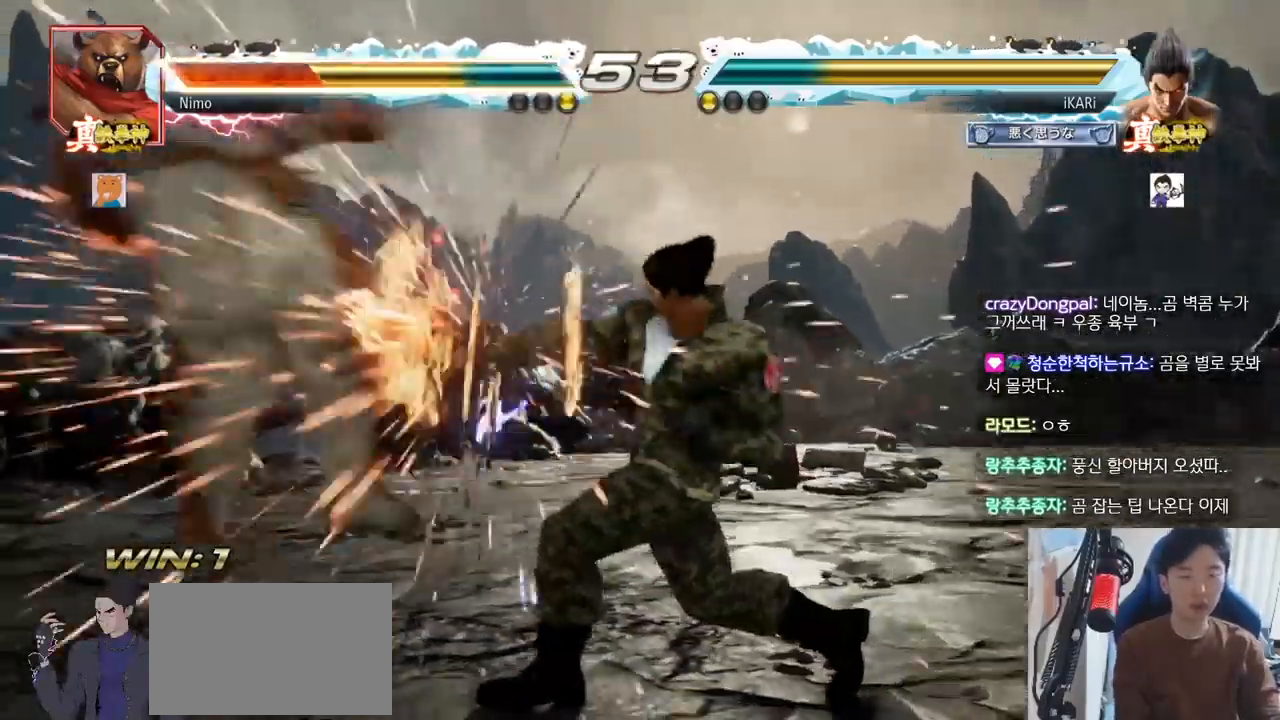
{"buttons": [], "left_stick": "left", "events": [[484, "left_stick", "left"]]}
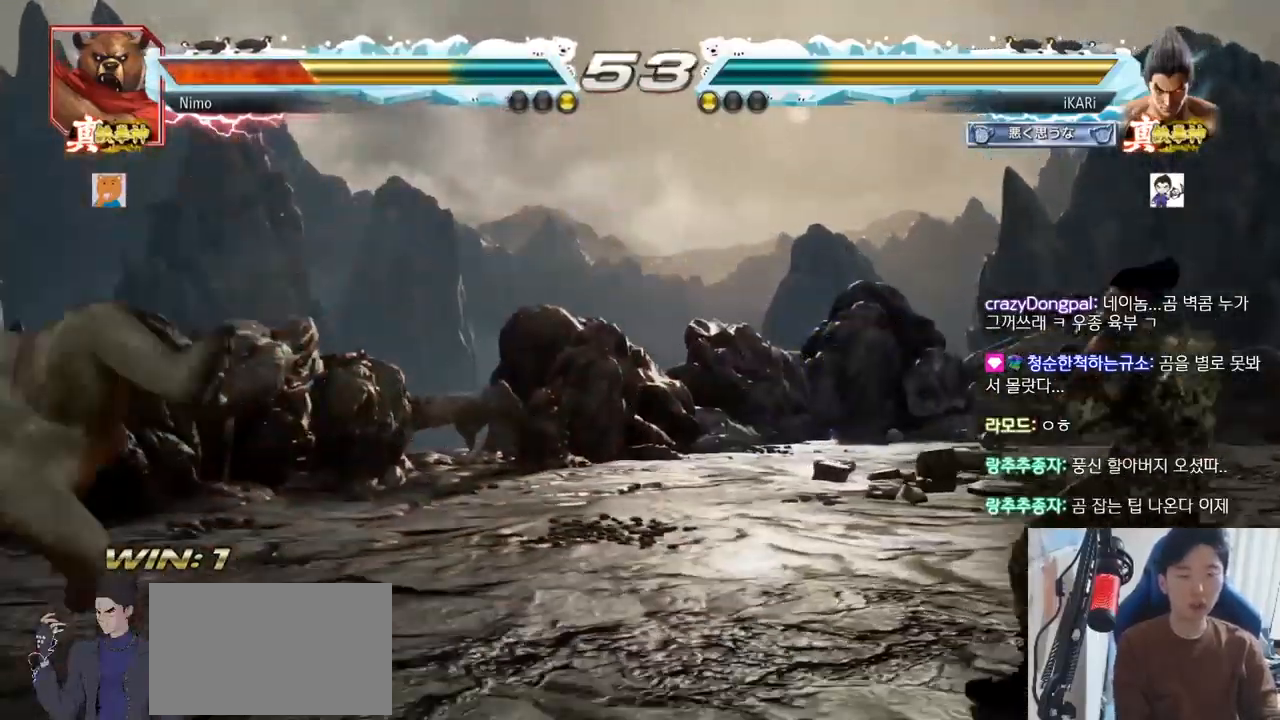
{"buttons": [], "left_stick": "left"}
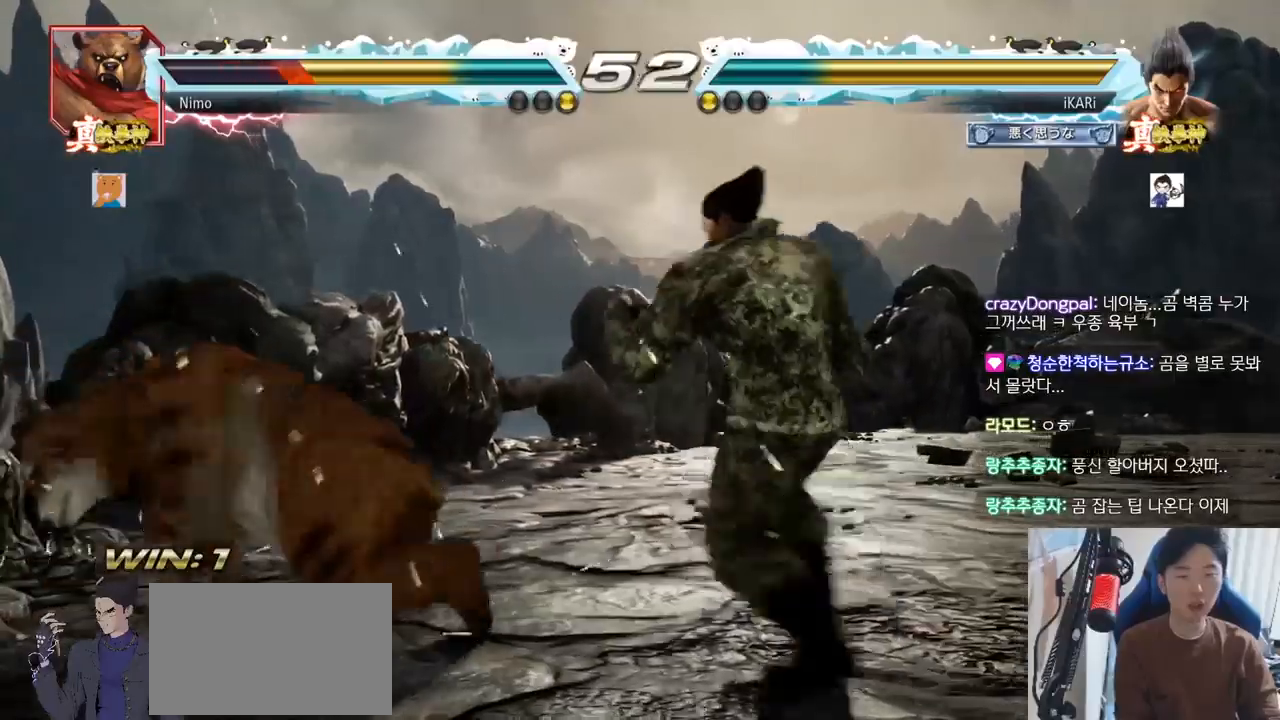
{"buttons": [], "left_stick": "center"}
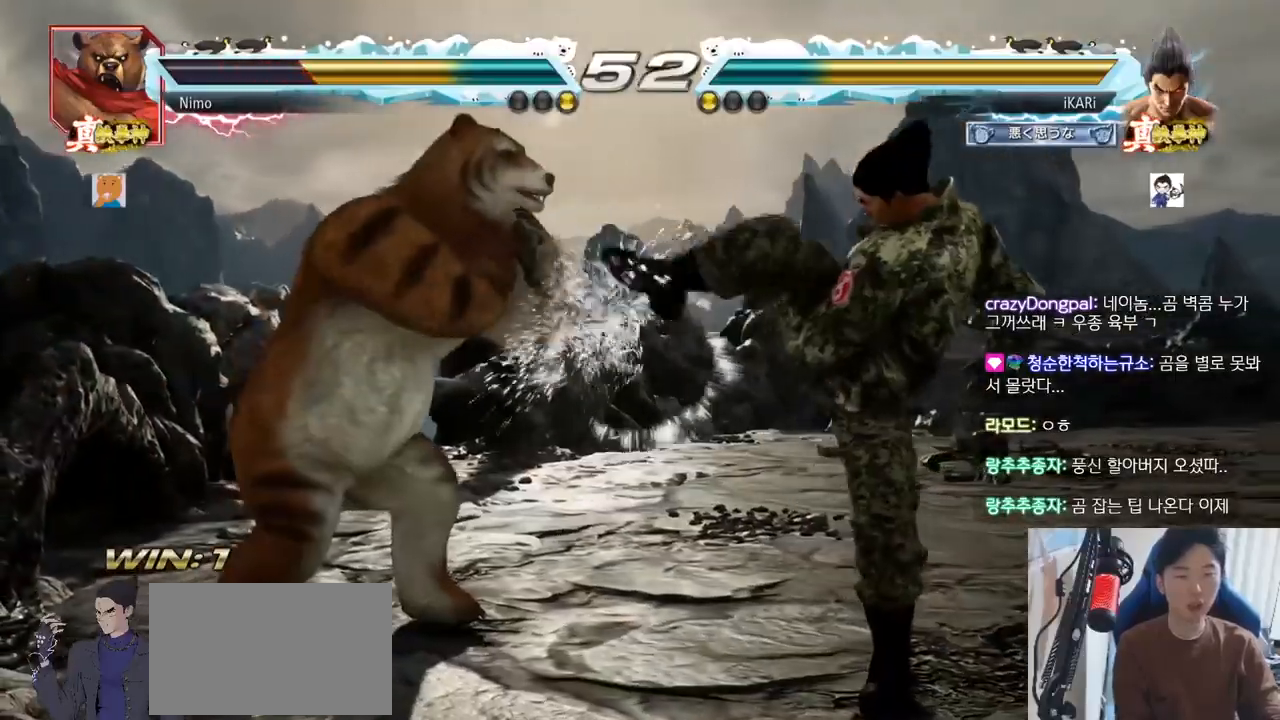
{"buttons": [], "left_stick": "right"}
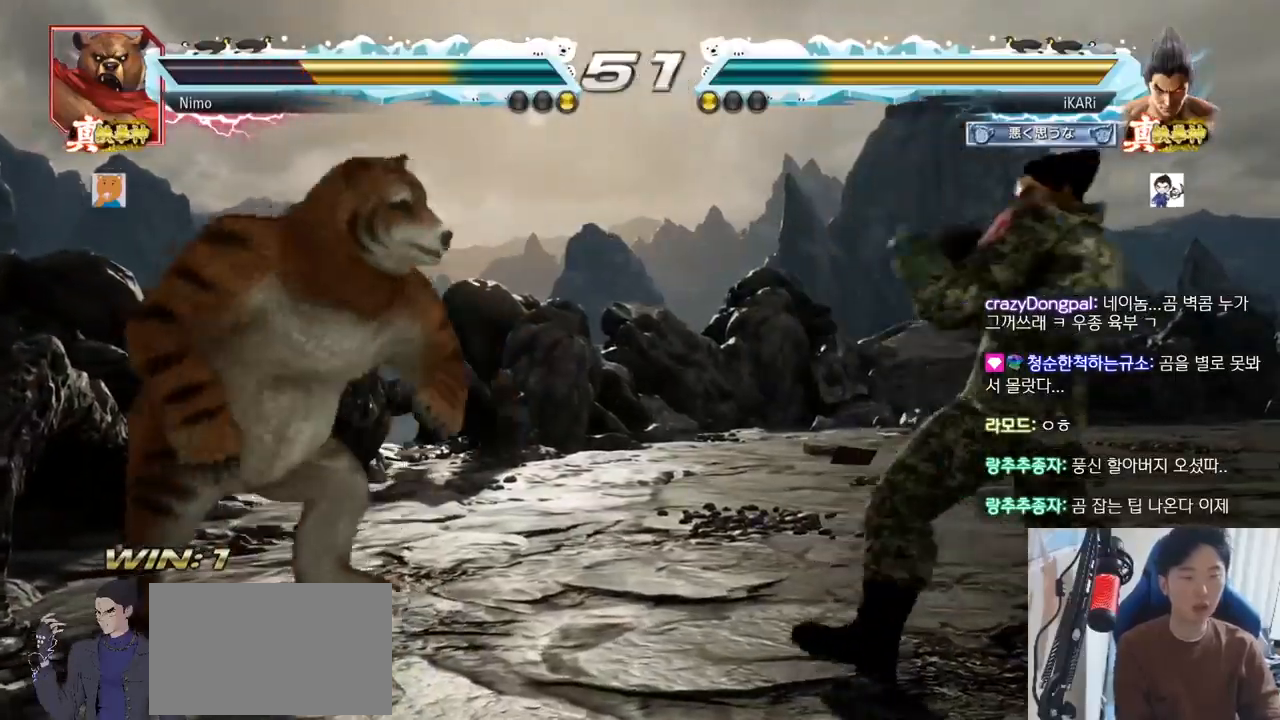
{"buttons": [], "left_stick": "center"}
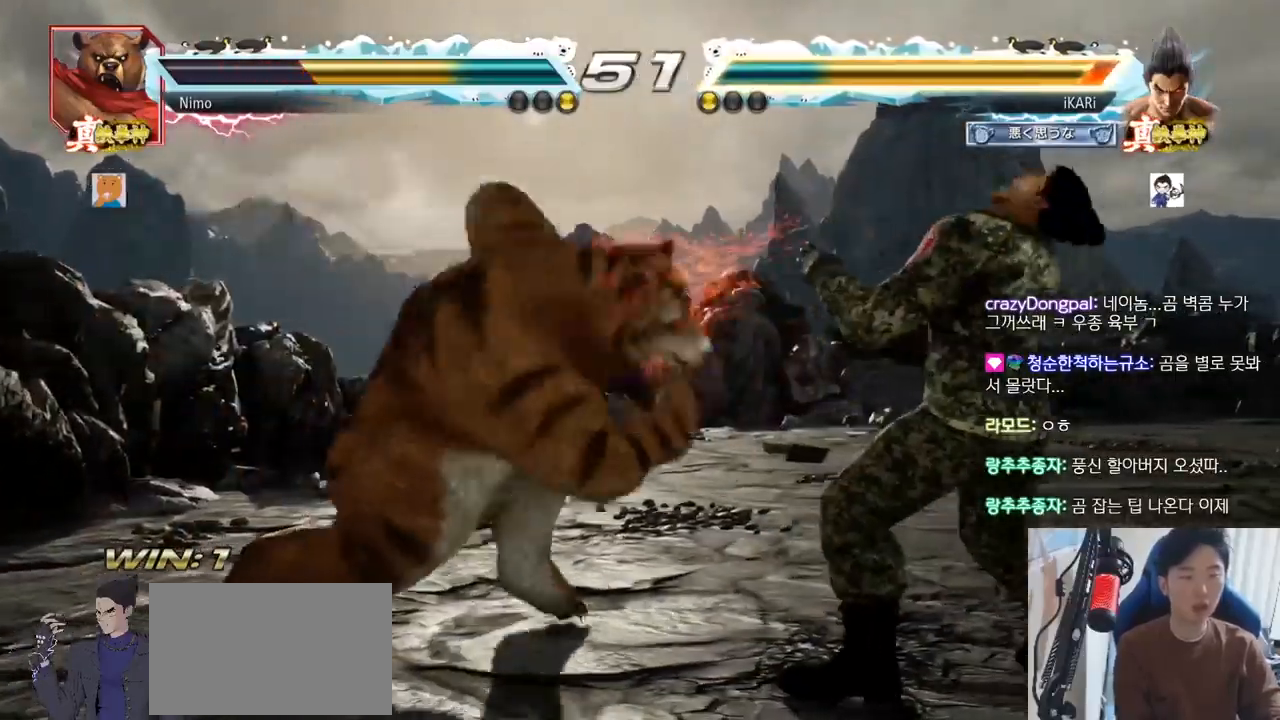
{"buttons": [], "left_stick": "center"}
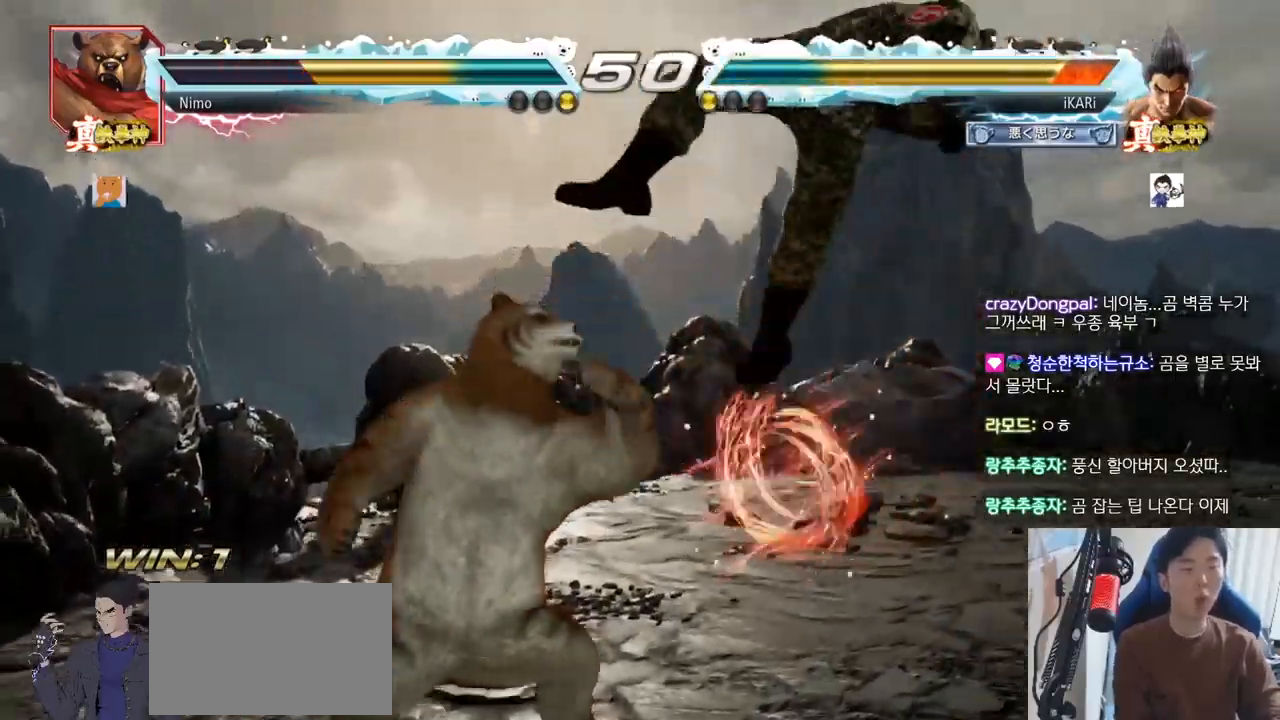
{"buttons": ["SQUARE", "TRIANGLE"], "left_stick": "center"}
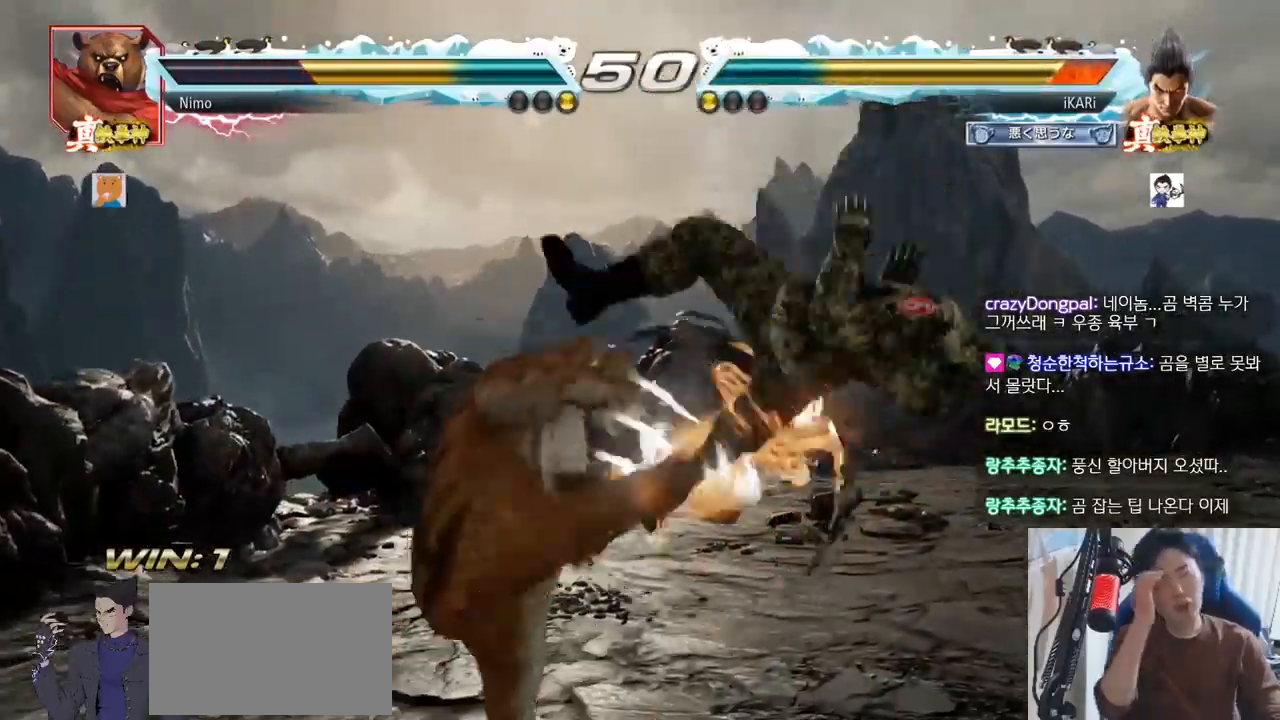
{"buttons": ["SQUARE", "TRIANGLE"], "left_stick": "center", "events": [[100, "TRIANGLE", "up"], [133, "SQUARE", "up"], [166, "SQUARE", "down"], [200, "TRIANGLE", "down"], [233, "TRIANGLE", "up"], [267, "SQUARE", "up"], [317, "SQUARE", "down"], [317, "TRIANGLE", "down"], [417, "TRIANGLE", "up"], [433, "SQUARE", "up"], [467, "SQUARE", "down"], [483, "TRIANGLE", "down"]]}
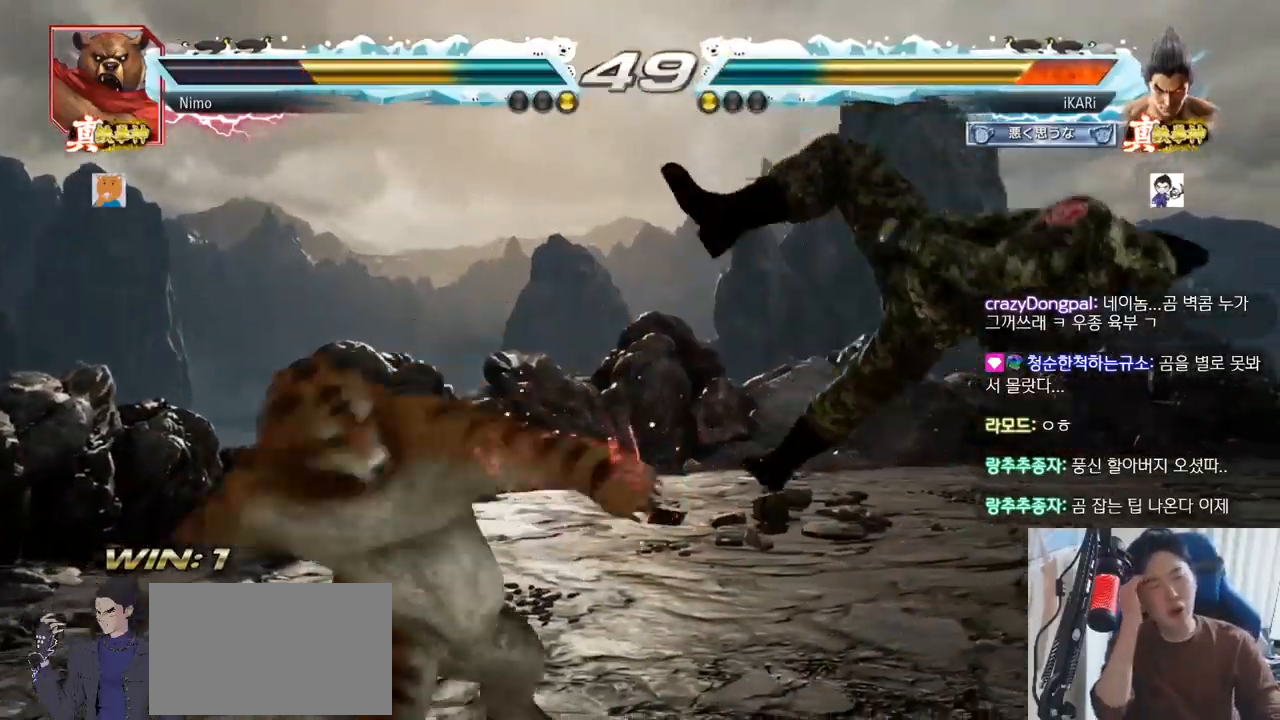
{"buttons": ["SQUARE"], "left_stick": "center"}
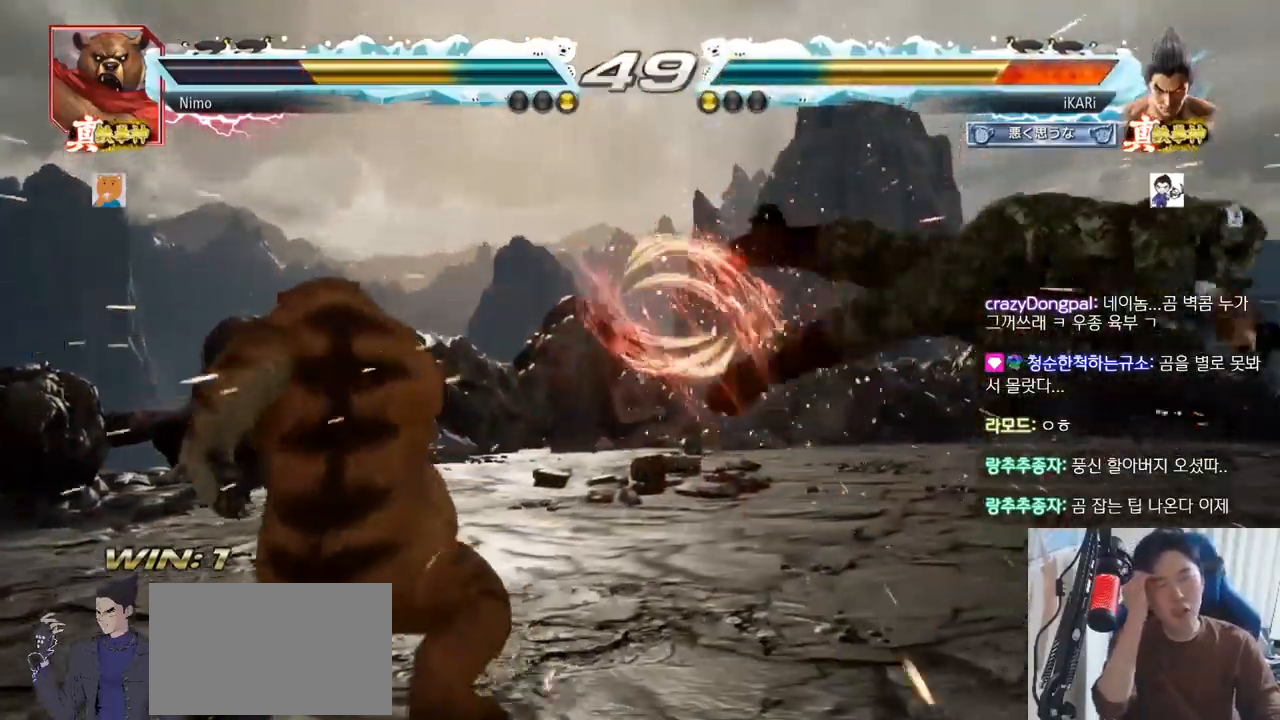
{"buttons": ["SQUARE", "TRIANGLE"], "left_stick": "center", "events": [[16, "TRIANGLE", "down"], [50, "TRIANGLE", "up"], [100, "SQUARE", "up"], [166, "SQUARE", "down"], [250, "SQUARE", "up"], [317, "SQUARE", "down"], [317, "TRIANGLE", "down"], [350, "TRIANGLE", "up"], [400, "SQUARE", "up"], [467, "SQUARE", "down"], [500, "TRIANGLE", "down"]]}
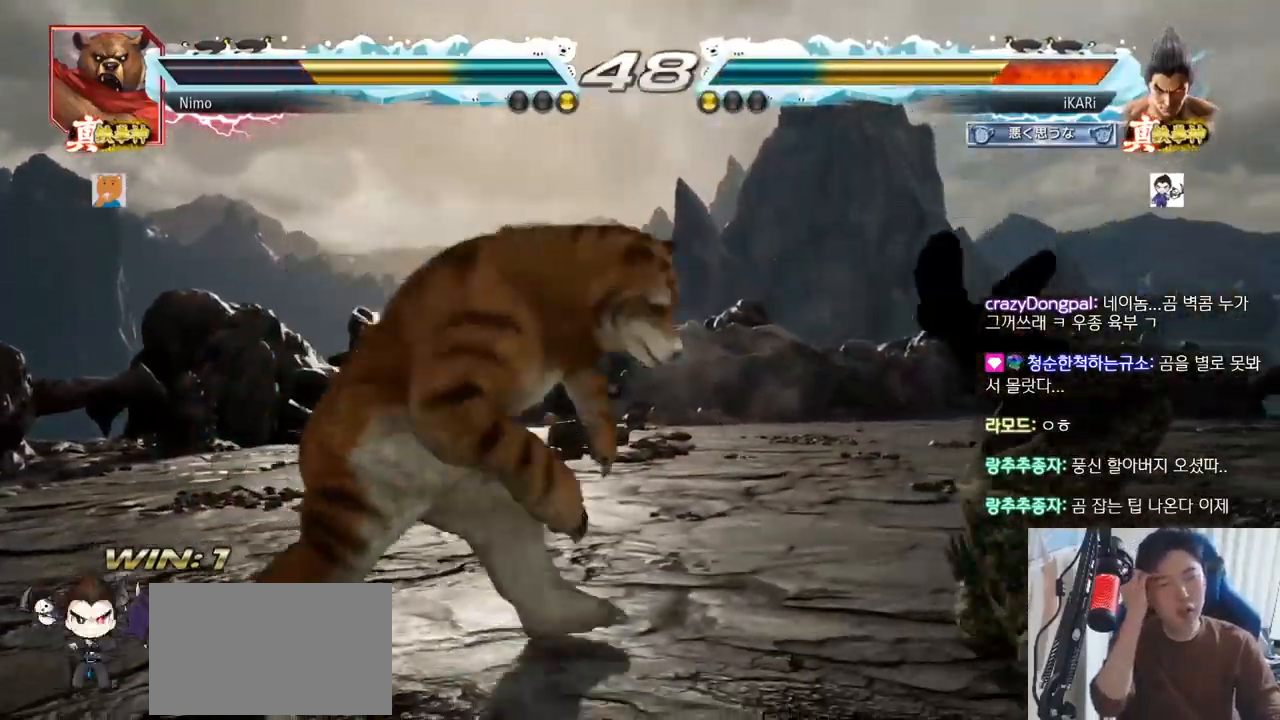
{"buttons": ["SQUARE"], "left_stick": "center", "events": [[34, "TRIANGLE", "up"], [50, "SQUARE", "up"], [117, "SQUARE", "down"], [117, "TRIANGLE", "down"], [184, "TRIANGLE", "up"], [217, "SQUARE", "up"], [284, "SQUARE", "down"], [284, "TRIANGLE", "down"], [334, "TRIANGLE", "up"], [367, "SQUARE", "up"], [434, "SQUARE", "down"], [434, "TRIANGLE", "down"], [501, "TRIANGLE", "up"]]}
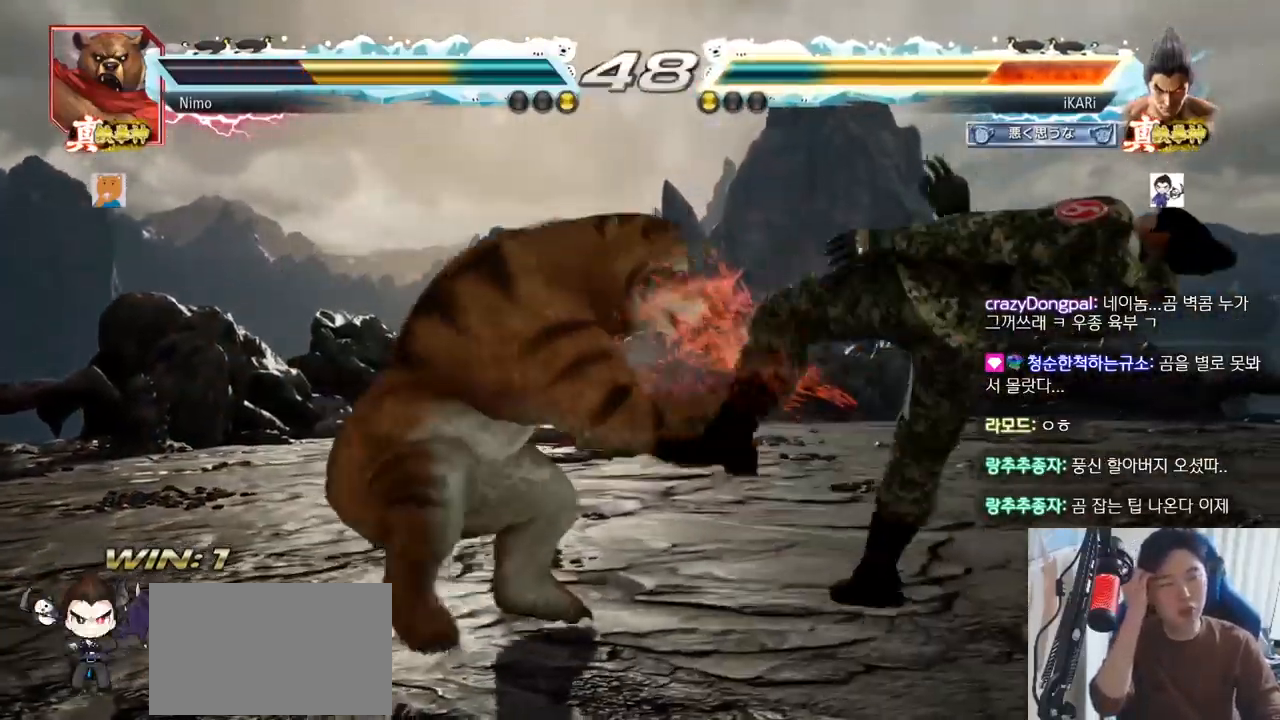
{"buttons": ["SQUARE", "TRIANGLE"], "left_stick": "center"}
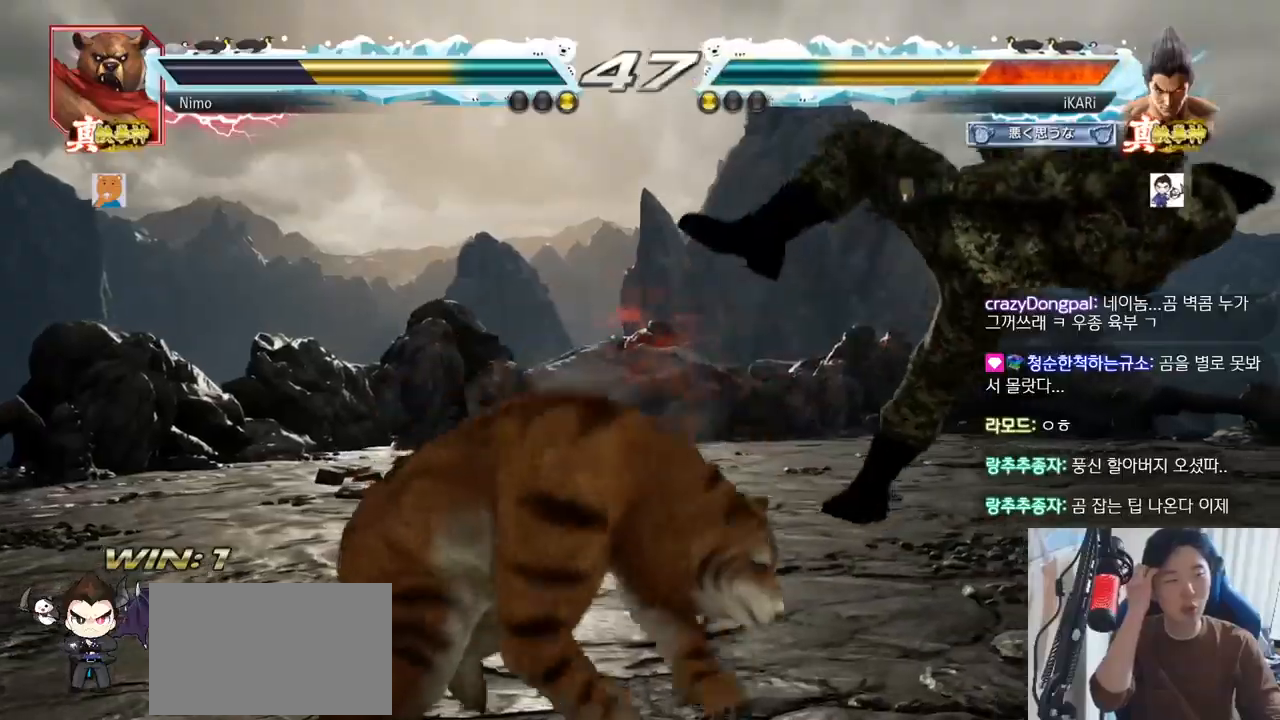
{"buttons": ["SQUARE", "TRIANGLE"], "left_stick": "center", "events": [[17, "TRIANGLE", "up"], [50, "SQUARE", "up"], [100, "SQUARE", "down"], [100, "TRIANGLE", "down"], [167, "TRIANGLE", "up"], [184, "SQUARE", "up"], [250, "SQUARE", "down"], [250, "TRIANGLE", "down"], [351, "TRIANGLE", "up"], [367, "SQUARE", "up"], [417, "TRIANGLE", "down"], [434, "SQUARE", "down"]]}
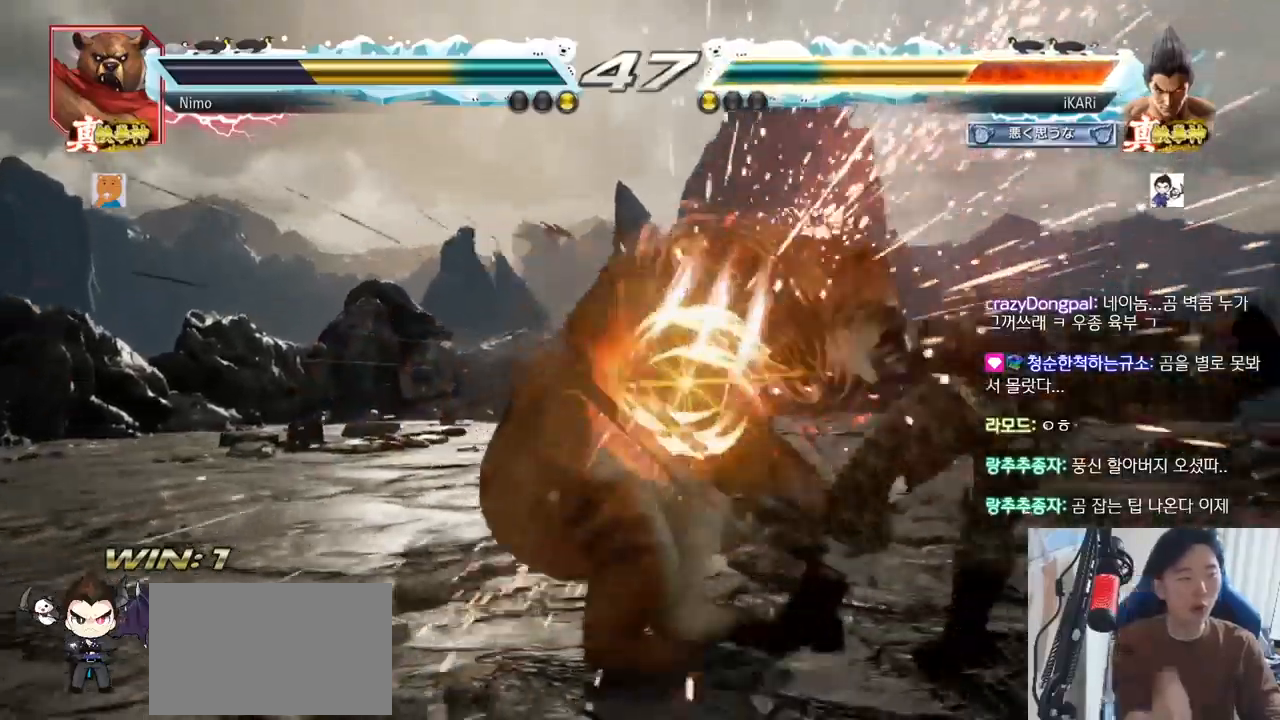
{"buttons": ["SQUARE", "TRIANGLE"], "left_stick": "center"}
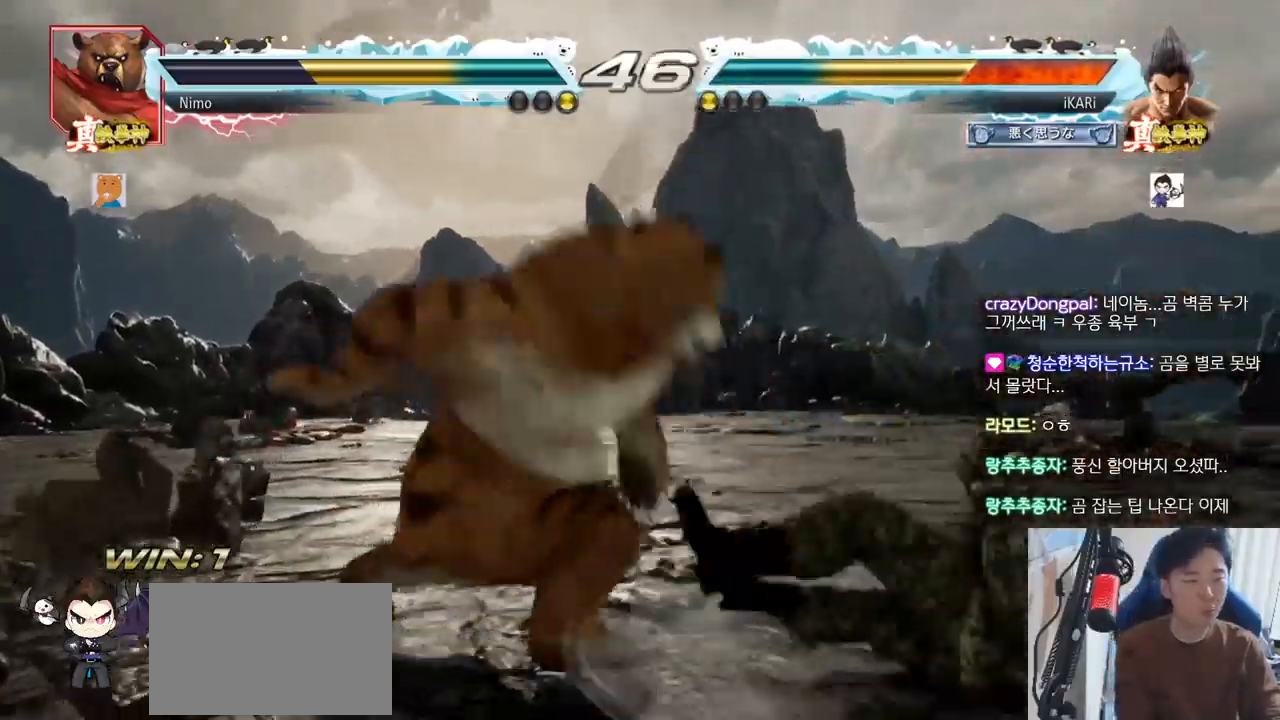
{"buttons": [], "left_stick": "center", "events": [[17, "SQUARE", "up"], [67, "TRIANGLE", "up"], [84, "SQUARE", "down"], [100, "TRIANGLE", "down"], [217, "SQUARE", "up"], [234, "TRIANGLE", "up"], [334, "TRIANGLE", "down"], [367, "SQUARE", "down"], [401, "TRIANGLE", "up"], [451, "SQUARE", "up"]]}